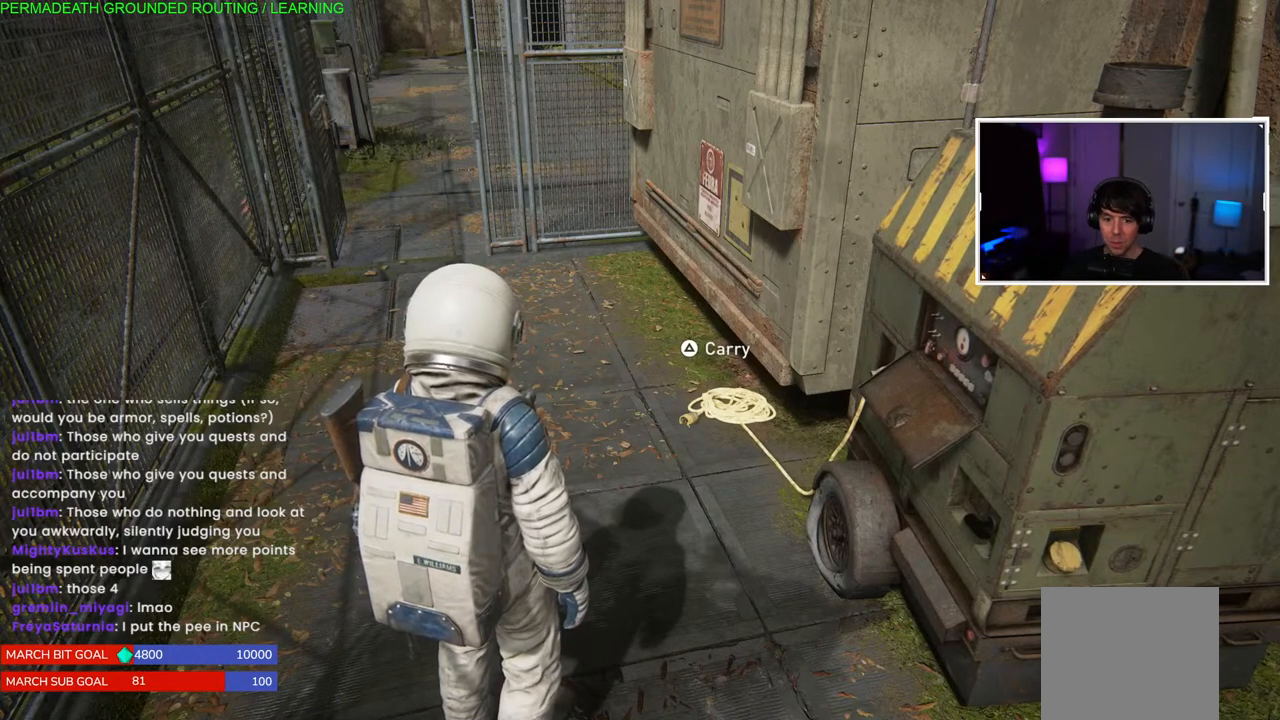
Gameplay with a controller (PlayStation layout); each line is a JSON object with the inputs held at the frame after it (dt_ms = milliseconds from this image to that frame). "events" lists button and stick changes between this image and that frame as [ms after this image, input, new state], when the widget could be followed in between.
{"dt_ms": 500, "buttons": [], "left_stick": "up", "right_stick": "center", "events": [[500, "left_stick", "up"]]}
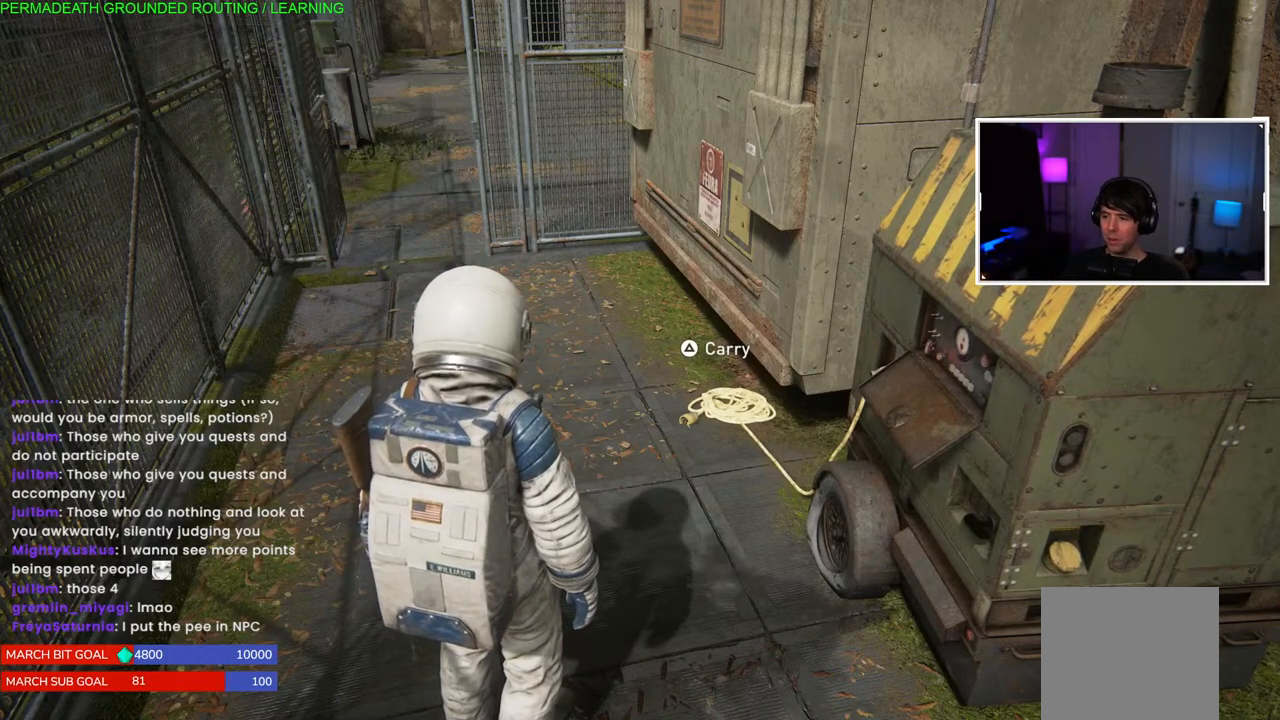
{"dt_ms": 500, "buttons": [], "left_stick": "up", "right_stick": "right", "events": [[283, "right_stick", "down-right"], [367, "right_stick", "right"]]}
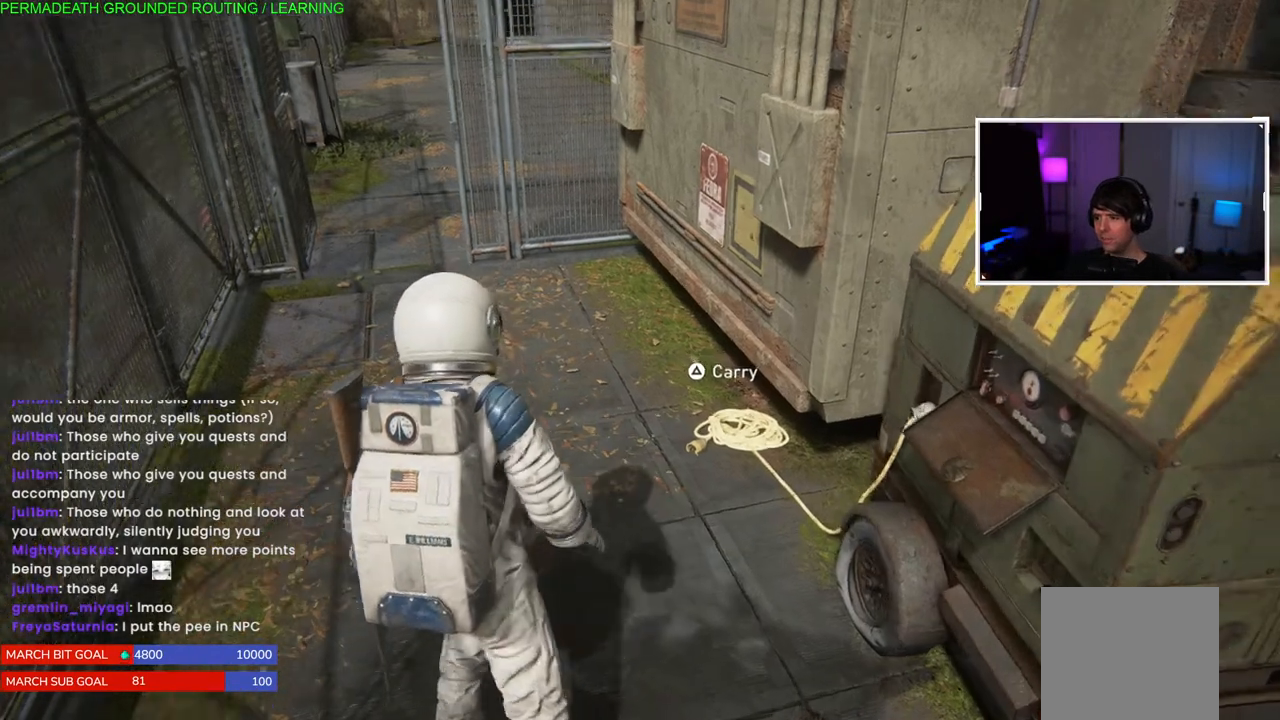
{"dt_ms": 500, "buttons": [], "left_stick": "up-left", "right_stick": "center", "events": [[83, "left_stick", "up-left"], [133, "right_stick", "center"]]}
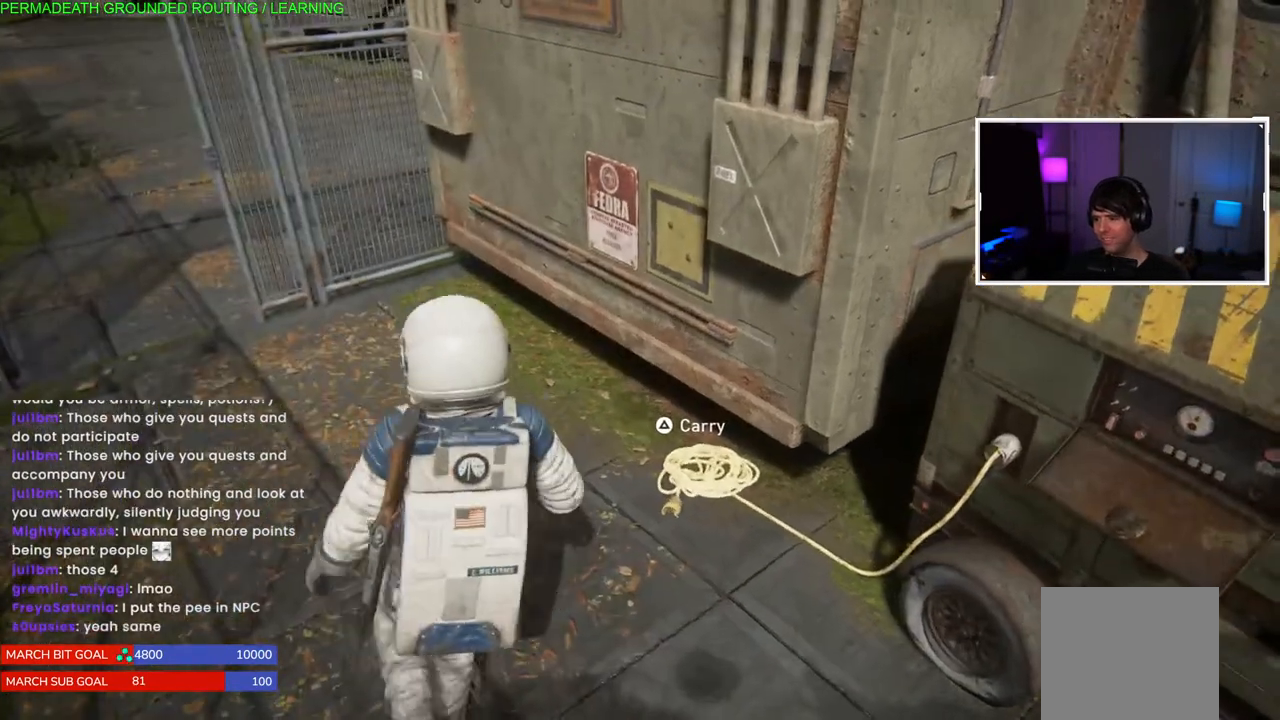
{"dt_ms": 500, "buttons": ["TRIANGLE"], "left_stick": "center", "right_stick": "center", "events": [[67, "left_stick", "center"], [200, "left_stick", "up-right"], [217, "right_stick", "right"], [300, "right_stick", "center"], [400, "TRIANGLE", "down"], [400, "left_stick", "center"]]}
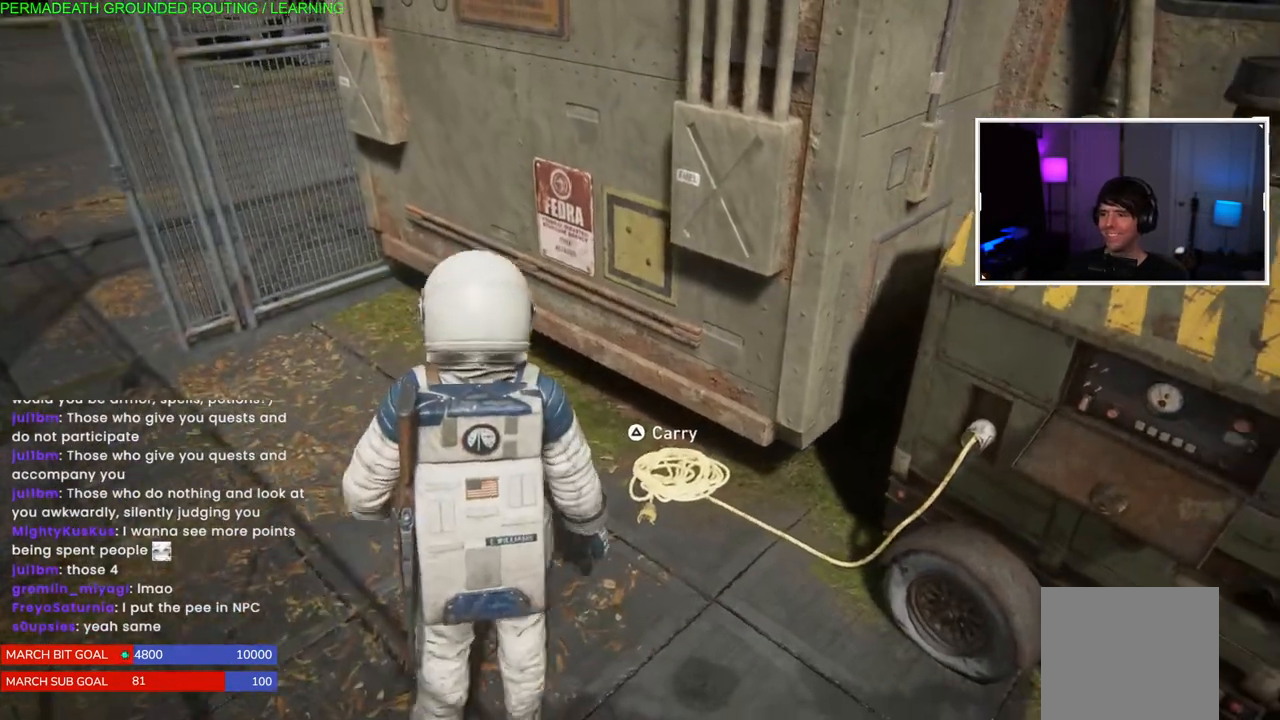
{"dt_ms": 500, "buttons": [], "left_stick": "center", "right_stick": "up-left", "events": [[50, "TRIANGLE", "up"], [483, "right_stick", "up-left"]]}
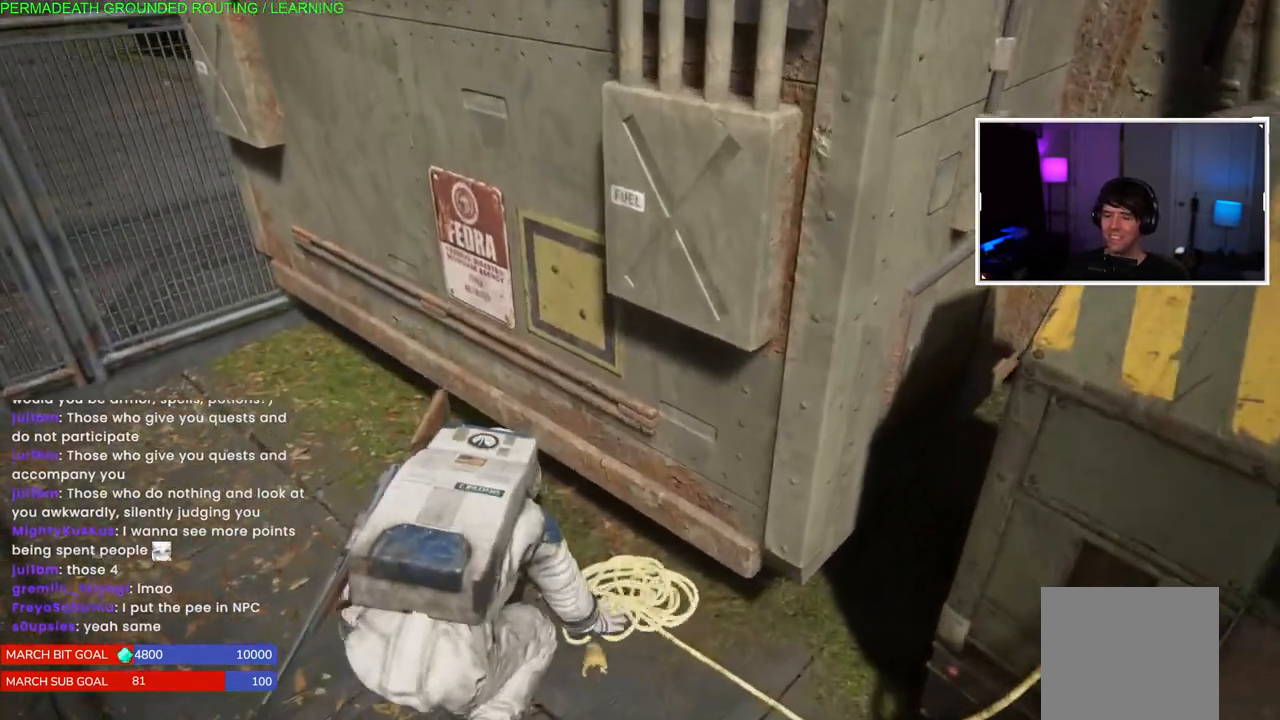
{"dt_ms": 500, "buttons": [], "left_stick": "center", "right_stick": "up", "events": [[167, "right_stick", "center"], [467, "right_stick", "up"]]}
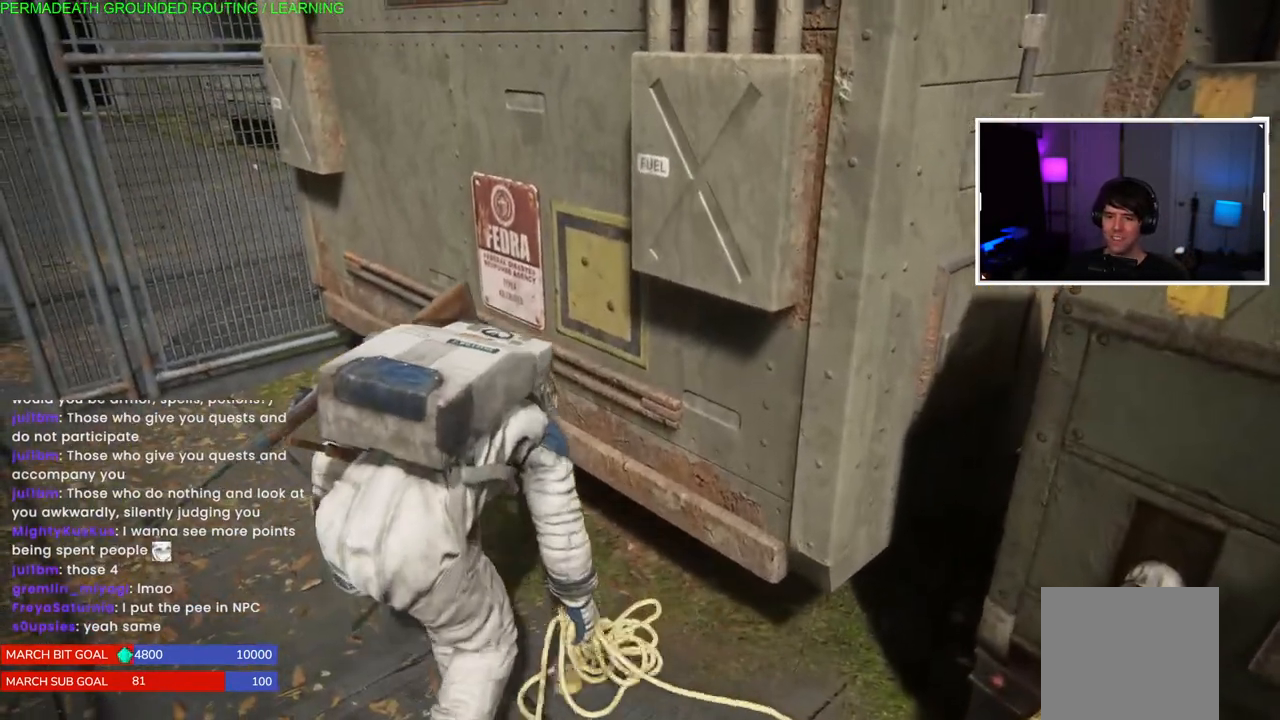
{"dt_ms": 500, "buttons": [], "left_stick": "center", "right_stick": "center", "events": [[33, "left_stick", "down"], [367, "right_stick", "center"], [467, "left_stick", "center"]]}
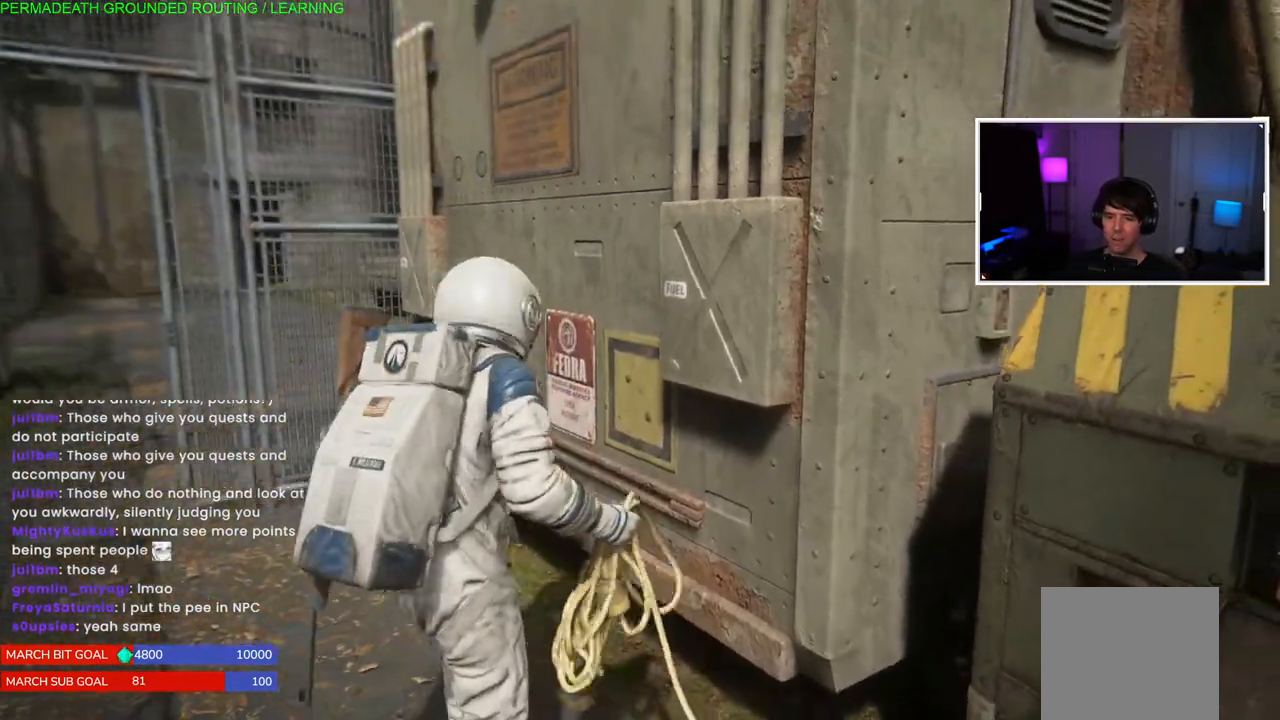
{"dt_ms": 500, "buttons": [], "left_stick": "down", "right_stick": "center", "events": [[400, "left_stick", "down"]]}
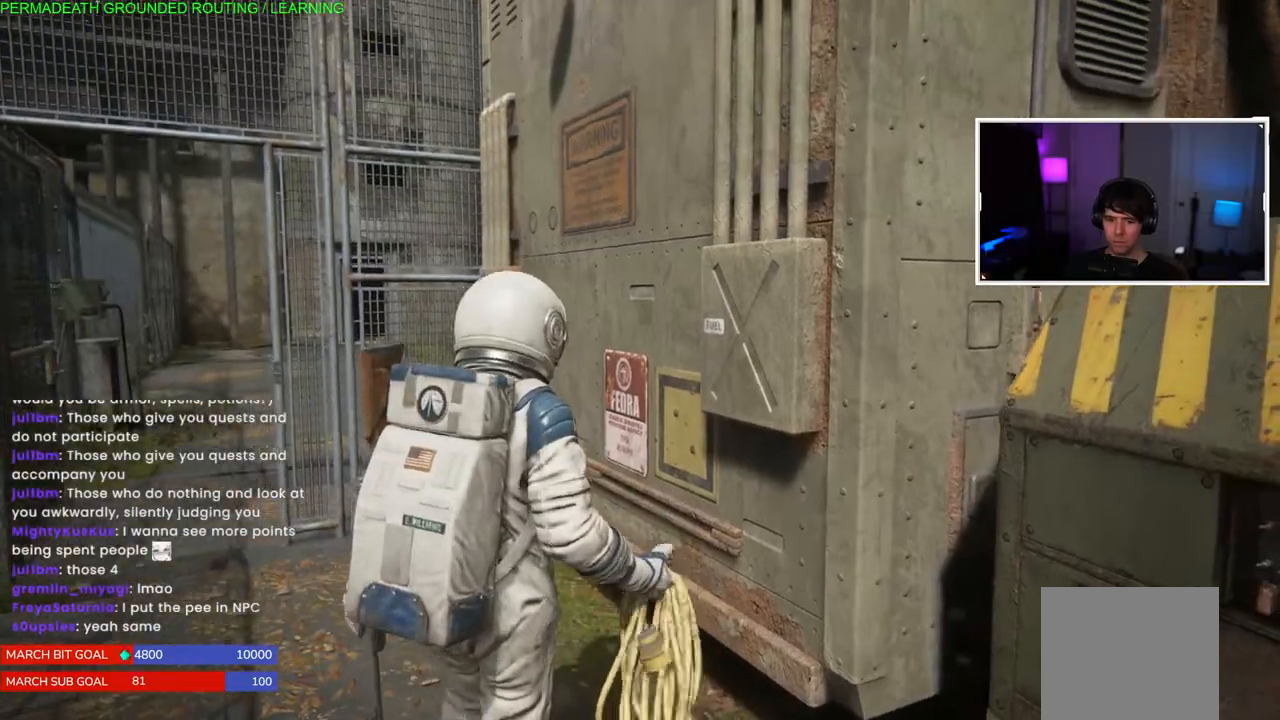
{"dt_ms": 500, "buttons": [], "left_stick": "center", "right_stick": "center", "events": [[83, "left_stick", "center"]]}
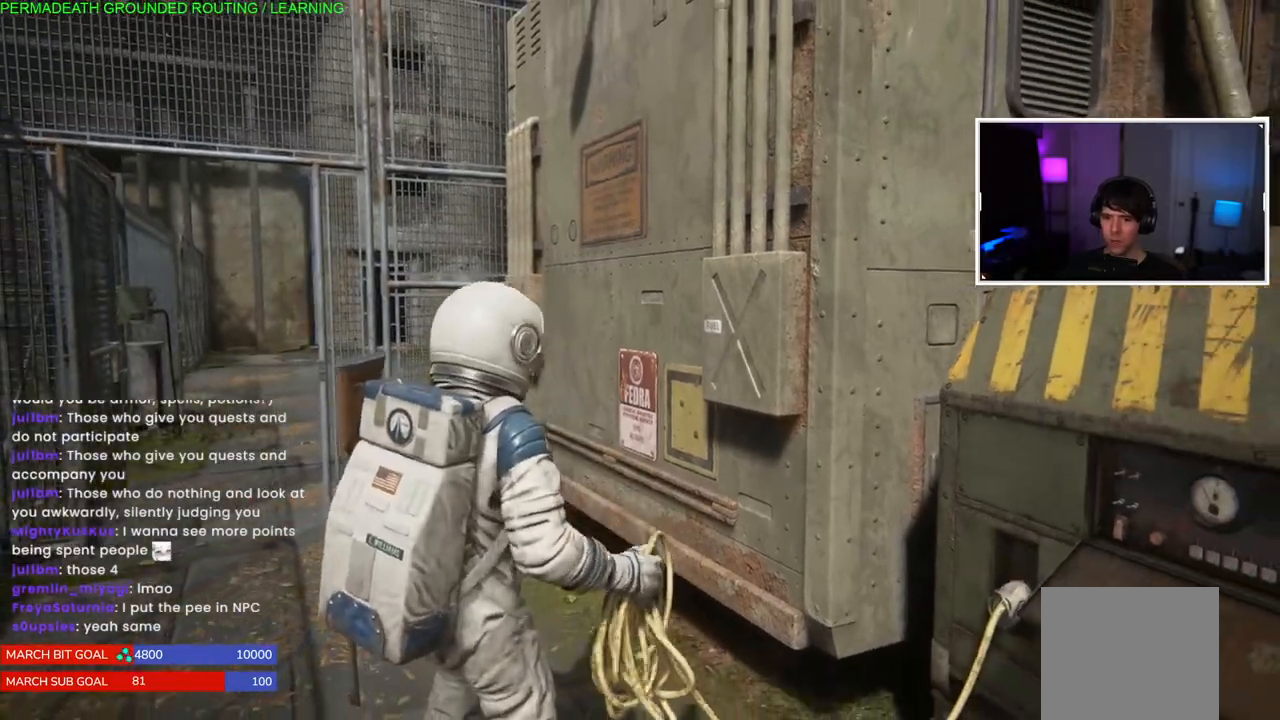
{"dt_ms": 500, "buttons": [], "left_stick": "left", "right_stick": "center", "events": [[433, "left_stick", "left"]]}
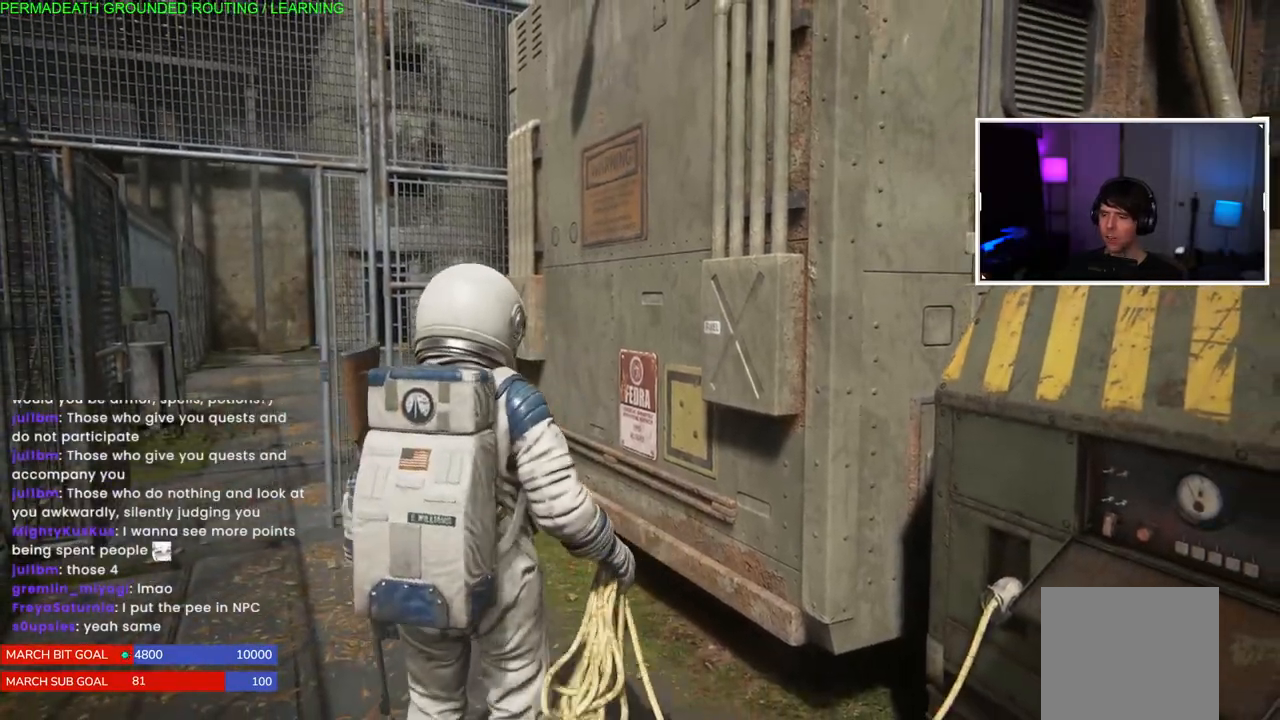
{"dt_ms": 500, "buttons": ["L2"], "left_stick": "center", "right_stick": "up-left", "events": [[150, "left_stick", "center"], [367, "right_stick", "up-left"], [383, "L2", "down"]]}
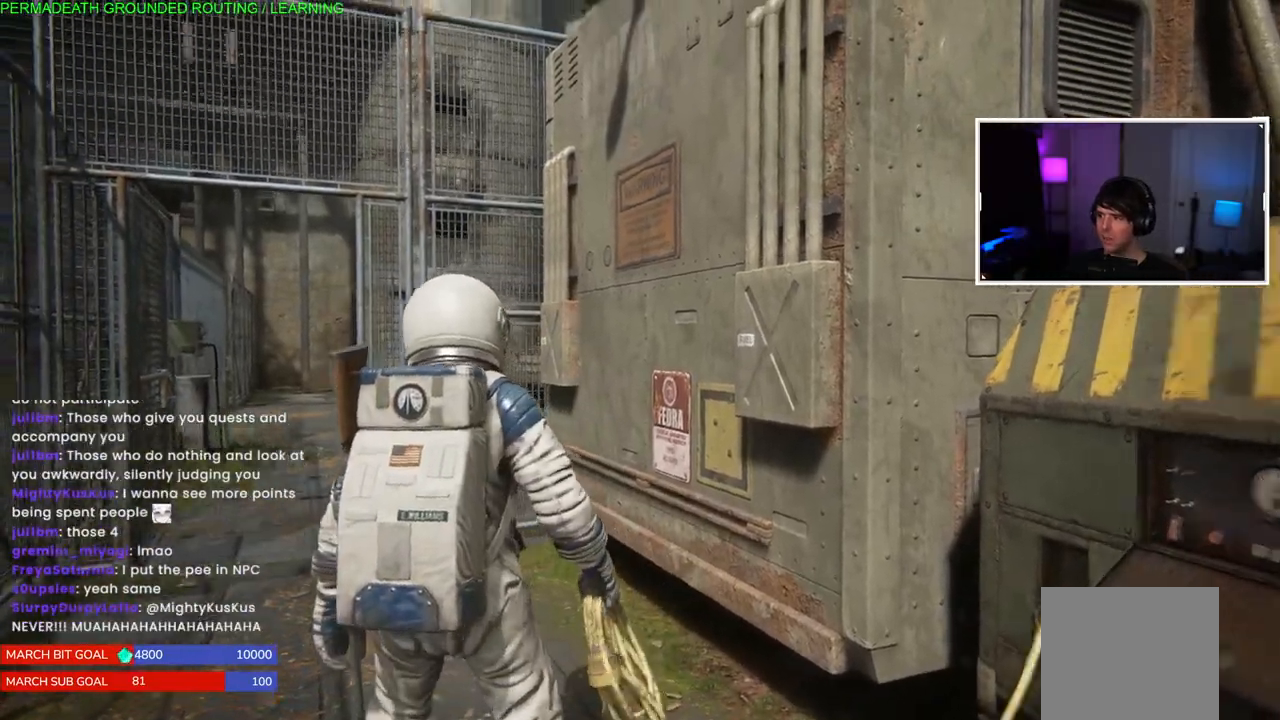
{"dt_ms": 500, "buttons": ["L2"], "left_stick": "center", "right_stick": "center", "events": [[83, "left_stick", "left"], [450, "right_stick", "center"], [483, "left_stick", "center"]]}
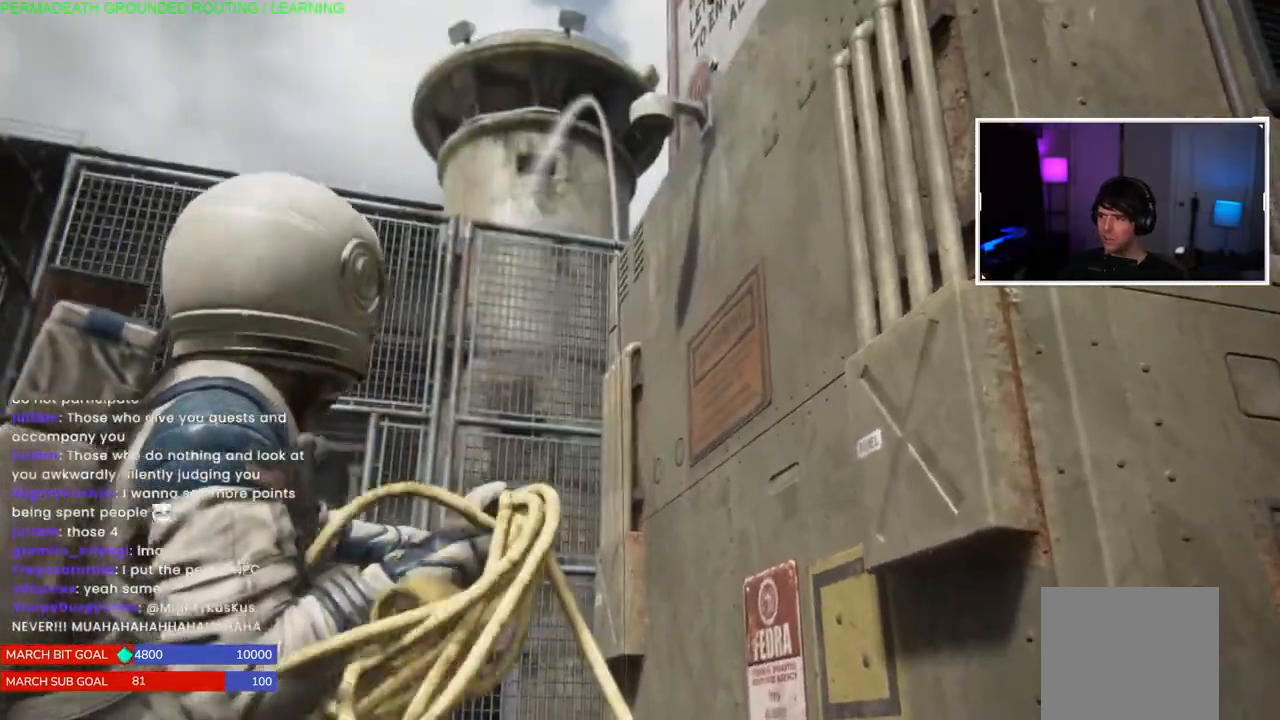
{"dt_ms": 500, "buttons": [], "left_stick": "up-left", "right_stick": "center", "events": [[100, "left_stick", "up-left"], [183, "right_stick", "down-right"], [400, "right_stick", "center"], [433, "L2", "up"]]}
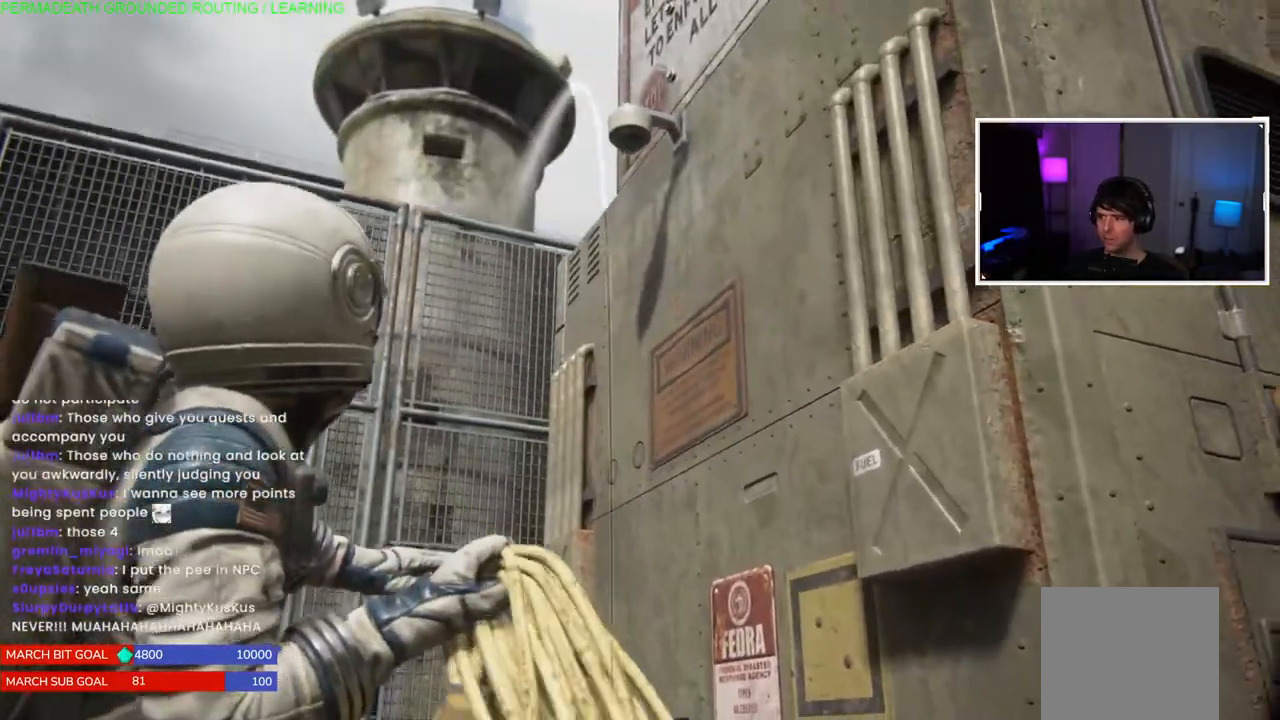
{"dt_ms": 500, "buttons": [], "left_stick": "up-left", "right_stick": "center", "events": [[300, "right_stick", "right"], [450, "right_stick", "center"]]}
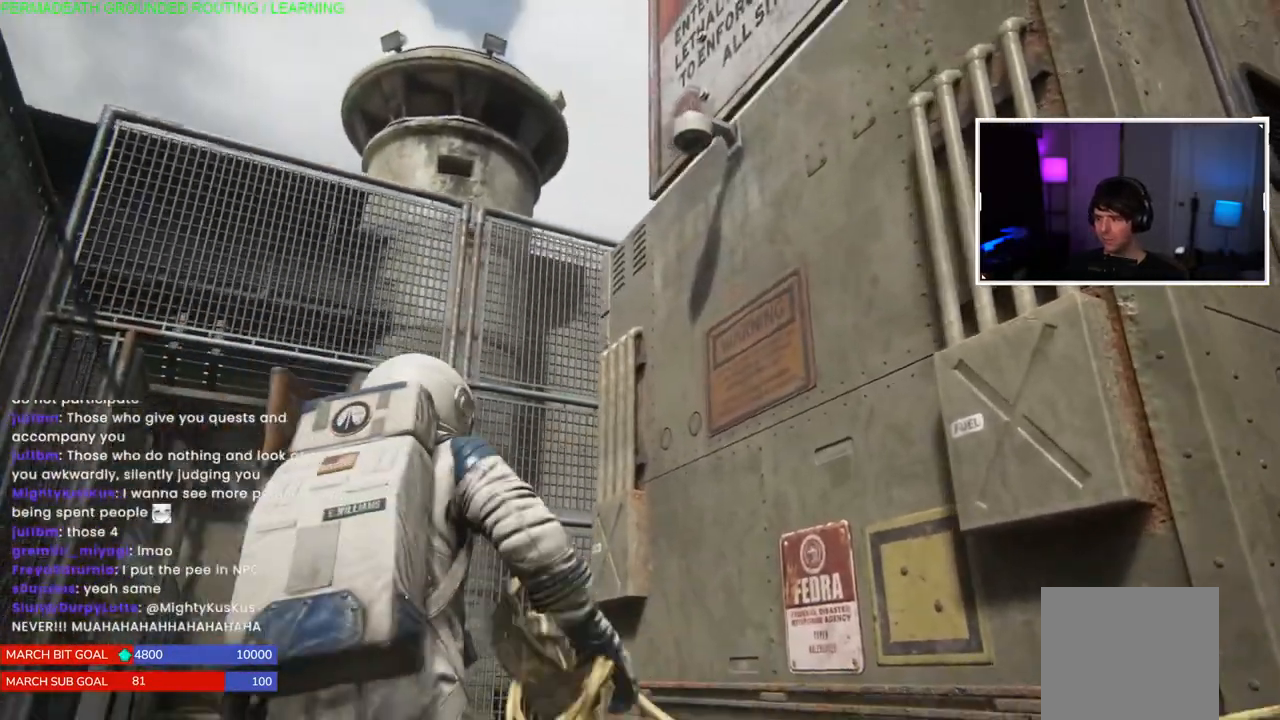
{"dt_ms": 500, "buttons": ["L2"], "left_stick": "up-left", "right_stick": "center", "events": [[167, "L2", "down"], [217, "right_stick", "right"], [417, "right_stick", "center"]]}
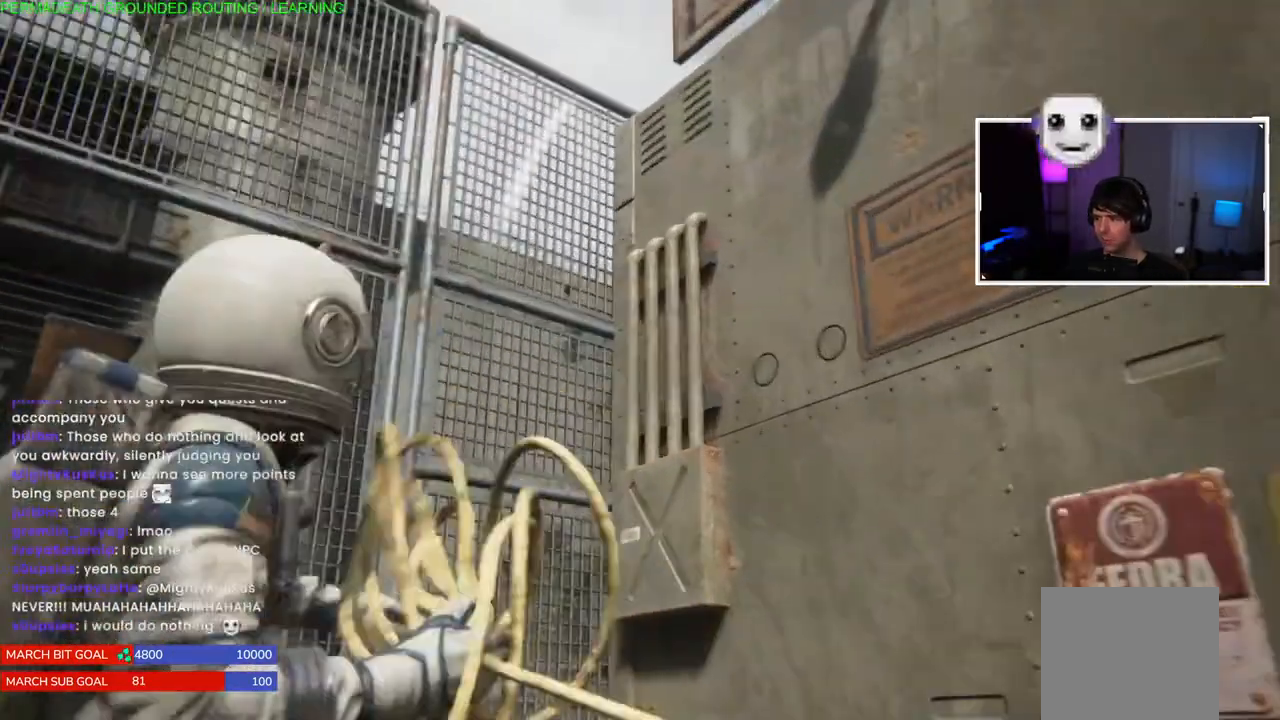
{"dt_ms": 500, "buttons": ["L2"], "left_stick": "down-right", "right_stick": "up", "events": [[67, "left_stick", "center"], [233, "left_stick", "down-right"], [500, "right_stick", "up"]]}
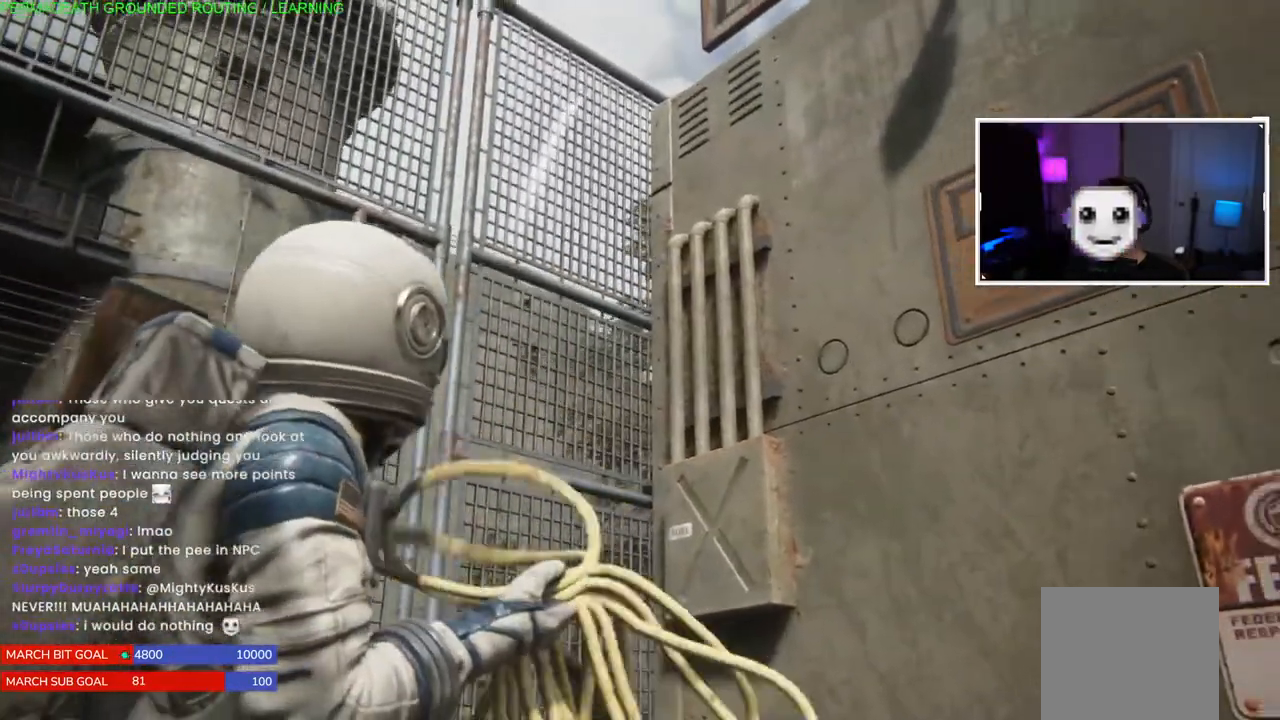
{"dt_ms": 500, "buttons": ["L2"], "left_stick": "center", "right_stick": "center", "events": [[183, "right_stick", "center"], [283, "right_stick", "down-left"], [350, "right_stick", "left"], [417, "left_stick", "center"], [483, "right_stick", "center"]]}
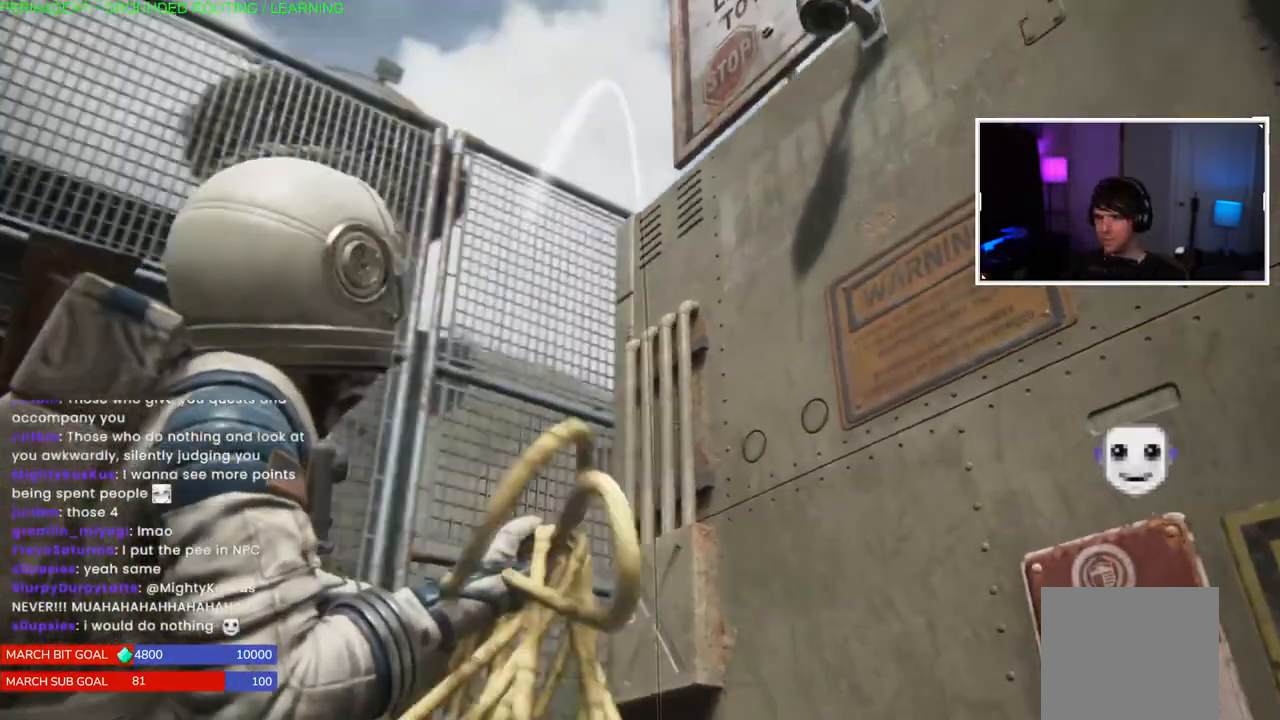
{"dt_ms": 1000, "buttons": ["L2"], "left_stick": "center", "right_stick": "center"}
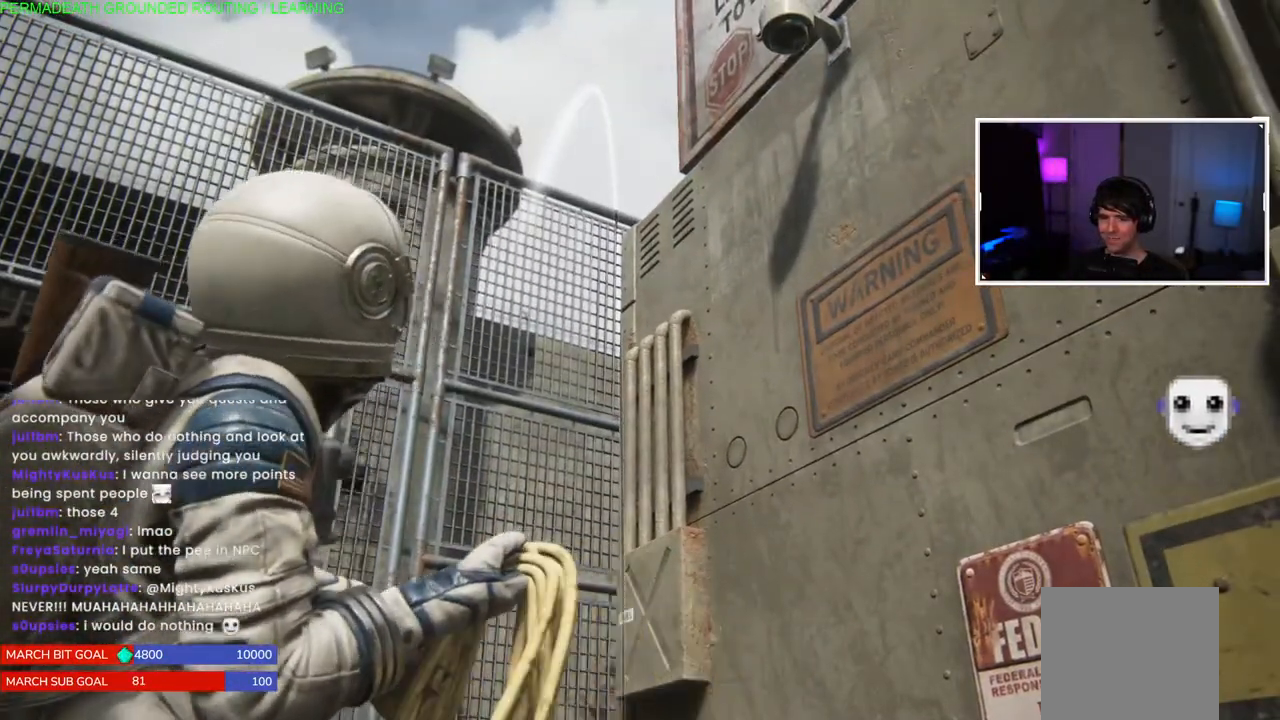
{"dt_ms": 500, "buttons": ["L2"], "left_stick": "center", "right_stick": "center", "events": []}
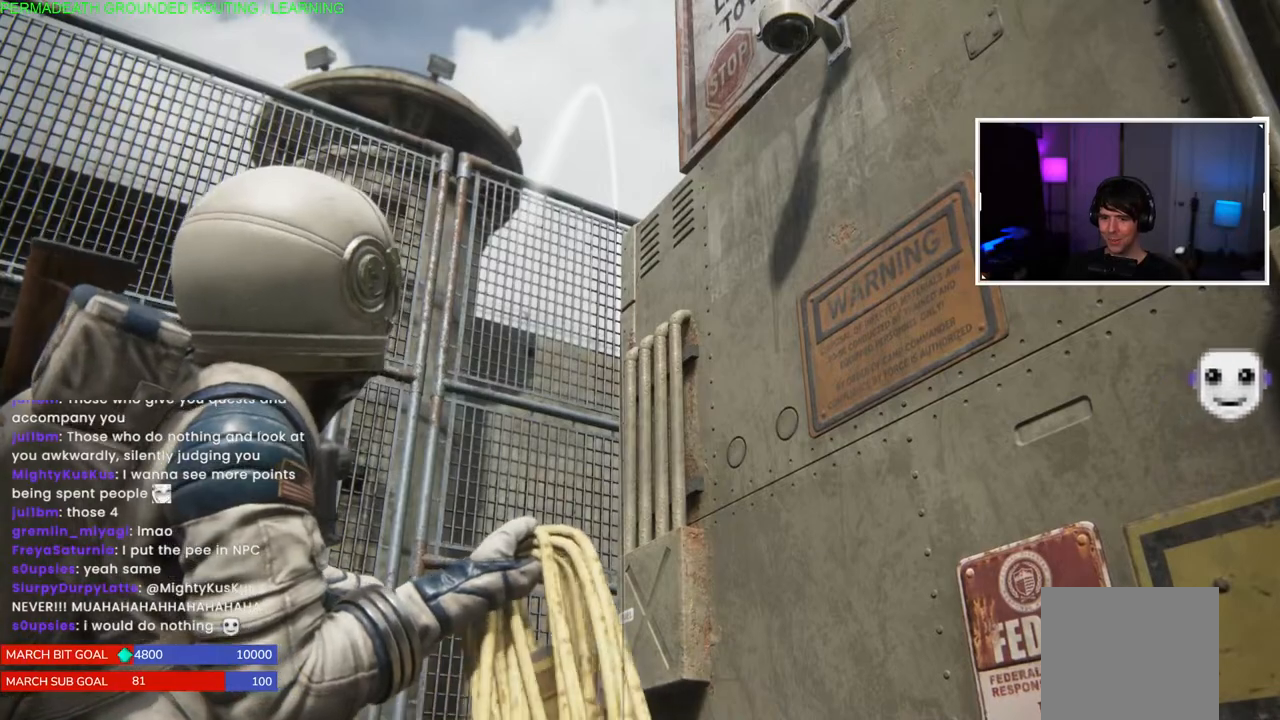
{"dt_ms": 500, "buttons": ["L2"], "left_stick": "center", "right_stick": "center", "events": []}
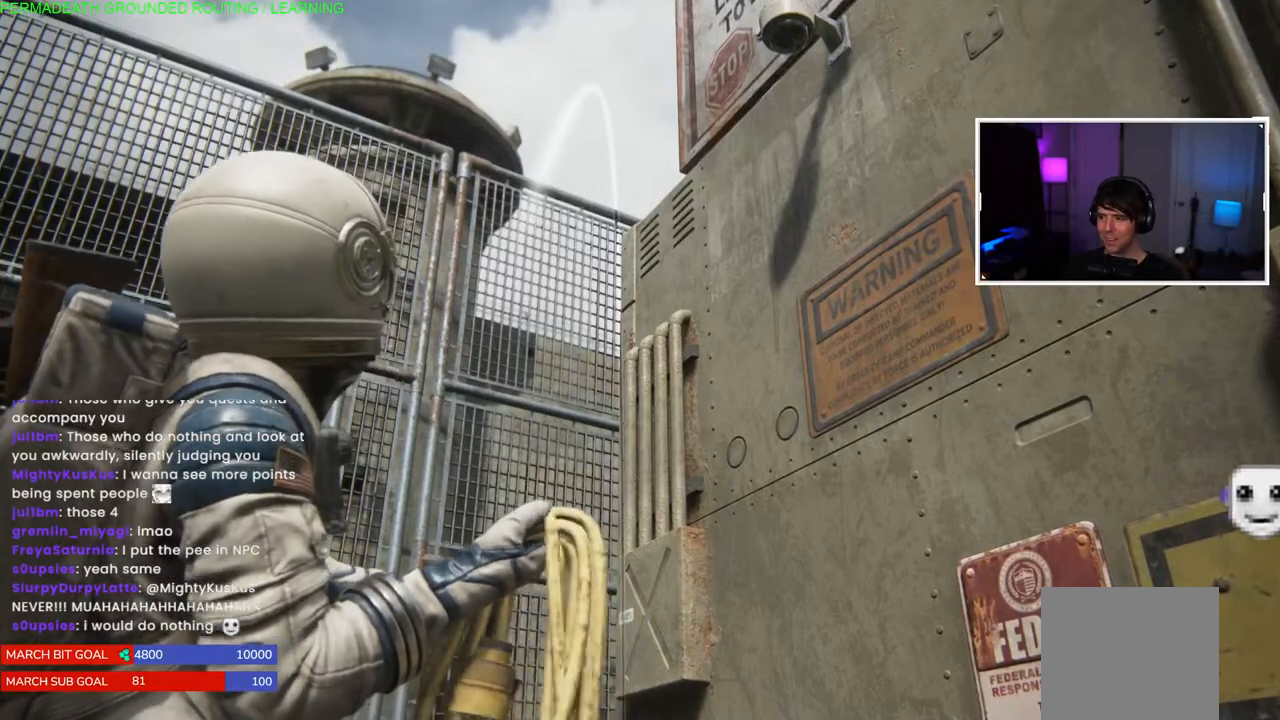
{"dt_ms": 500, "buttons": ["L2"], "left_stick": "right", "right_stick": "center", "events": [[400, "left_stick", "right"]]}
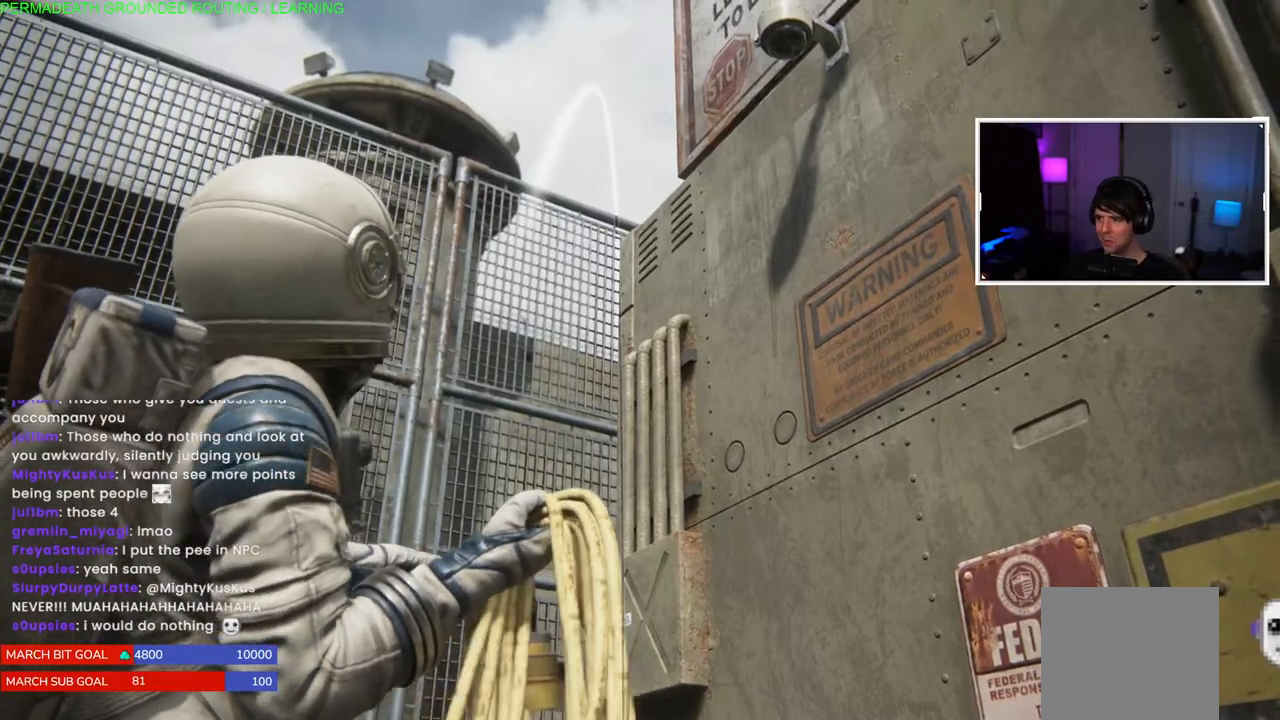
{"dt_ms": 500, "buttons": ["L2"], "left_stick": "down-right", "right_stick": "up-right", "events": [[133, "right_stick", "up"], [150, "left_stick", "down-right"], [317, "right_stick", "up-right"]]}
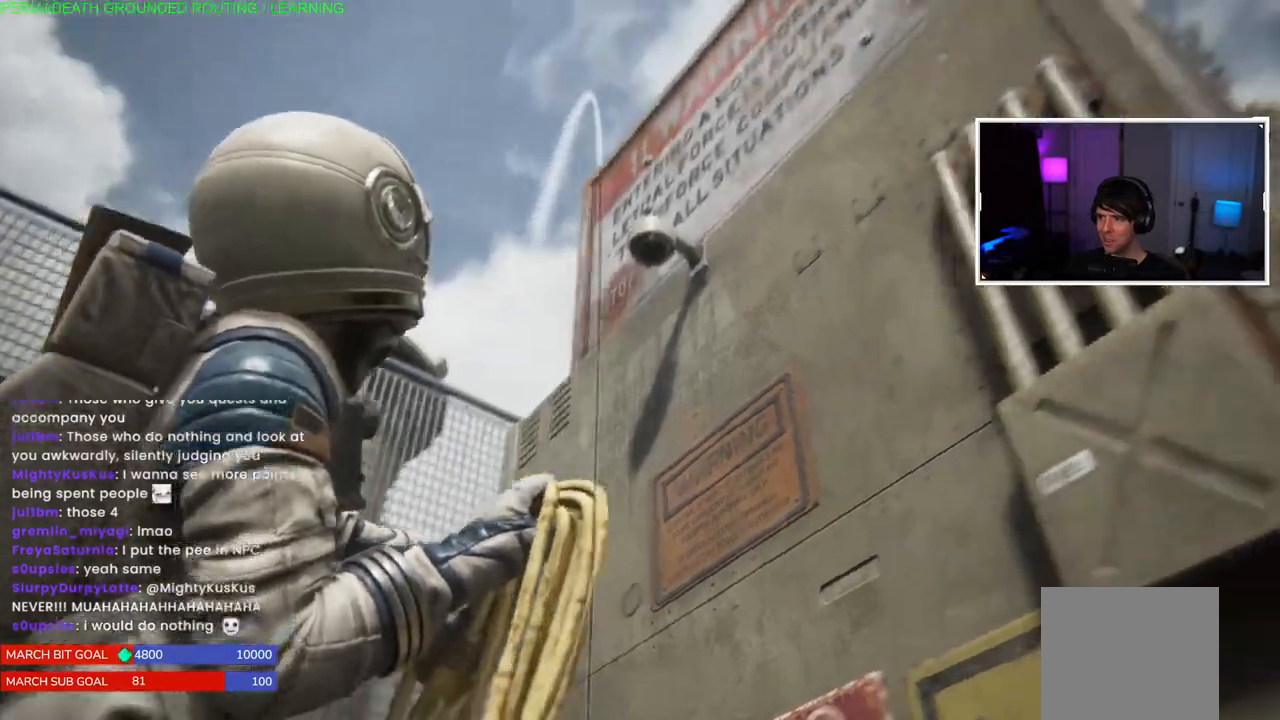
{"dt_ms": 500, "buttons": [], "left_stick": "down-right", "right_stick": "center", "events": [[33, "right_stick", "down-right"], [83, "right_stick", "center"], [283, "right_stick", "left"], [450, "right_stick", "center"], [500, "L2", "up"]]}
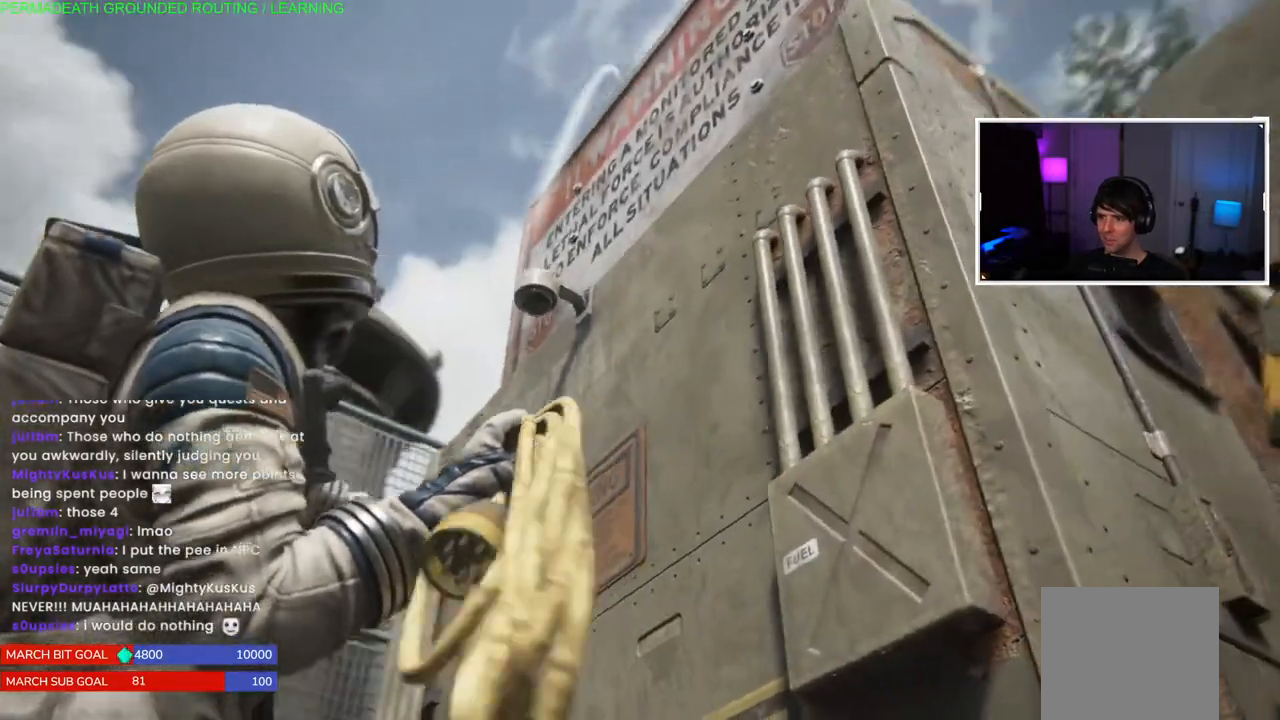
{"dt_ms": 500, "buttons": [], "left_stick": "down-right", "right_stick": "down-left", "events": [[383, "right_stick", "down-left"]]}
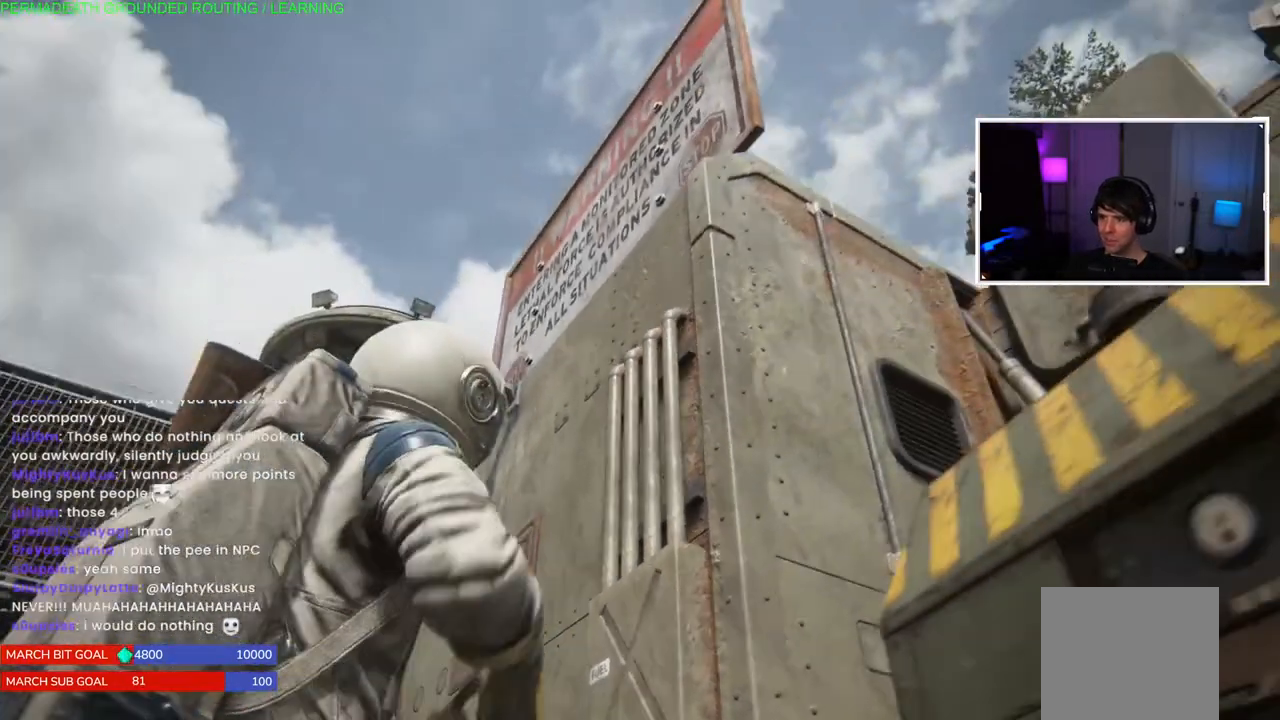
{"dt_ms": 500, "buttons": [], "left_stick": "down-right", "right_stick": "center", "events": [[400, "right_stick", "center"]]}
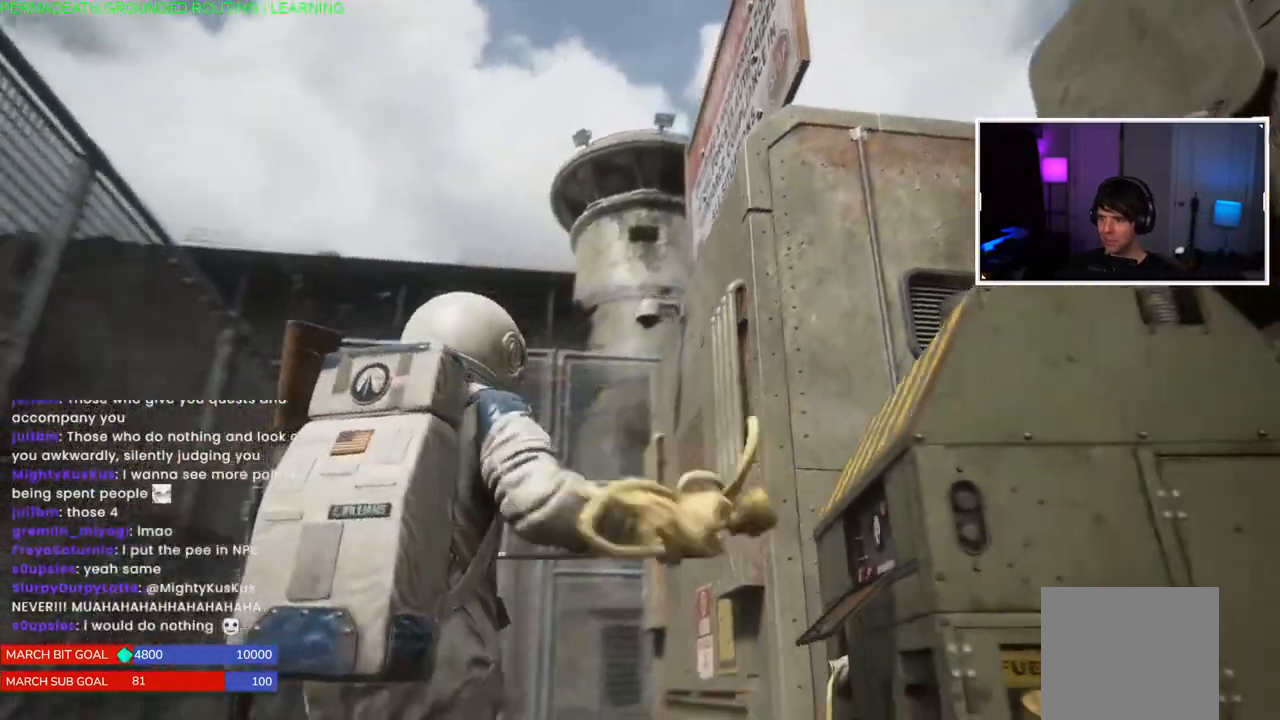
{"dt_ms": 500, "buttons": [], "left_stick": "down-right", "right_stick": "center", "events": [[217, "right_stick", "down"], [317, "right_stick", "center"]]}